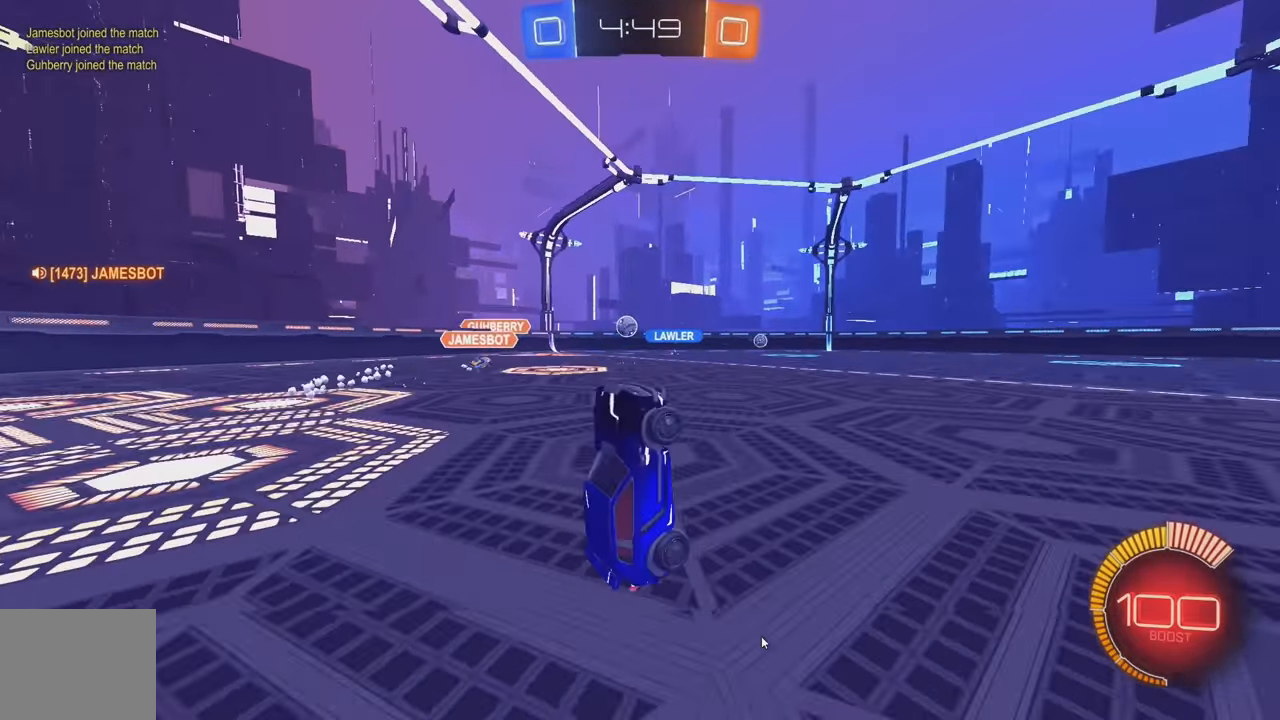
Gameplay with a controller (Xbox layout); each line is a JSON object with the inputs held at the frame after it. "events" lists button and stick changes between this image and that frame as [ms after this image, input, new state], when the widget could be followed in between. Not read: DPAD_DOWN DPAD_LEFT DPAD_RIGHT DPAD_UP L3 R3 SELECT START right_stick.
{"buttons": ["R2"], "left_stick": "center", "events": [[17, "L2", "up"], [33, "L2", "down"], [200, "L2", "up"], [233, "R2", "down"]]}
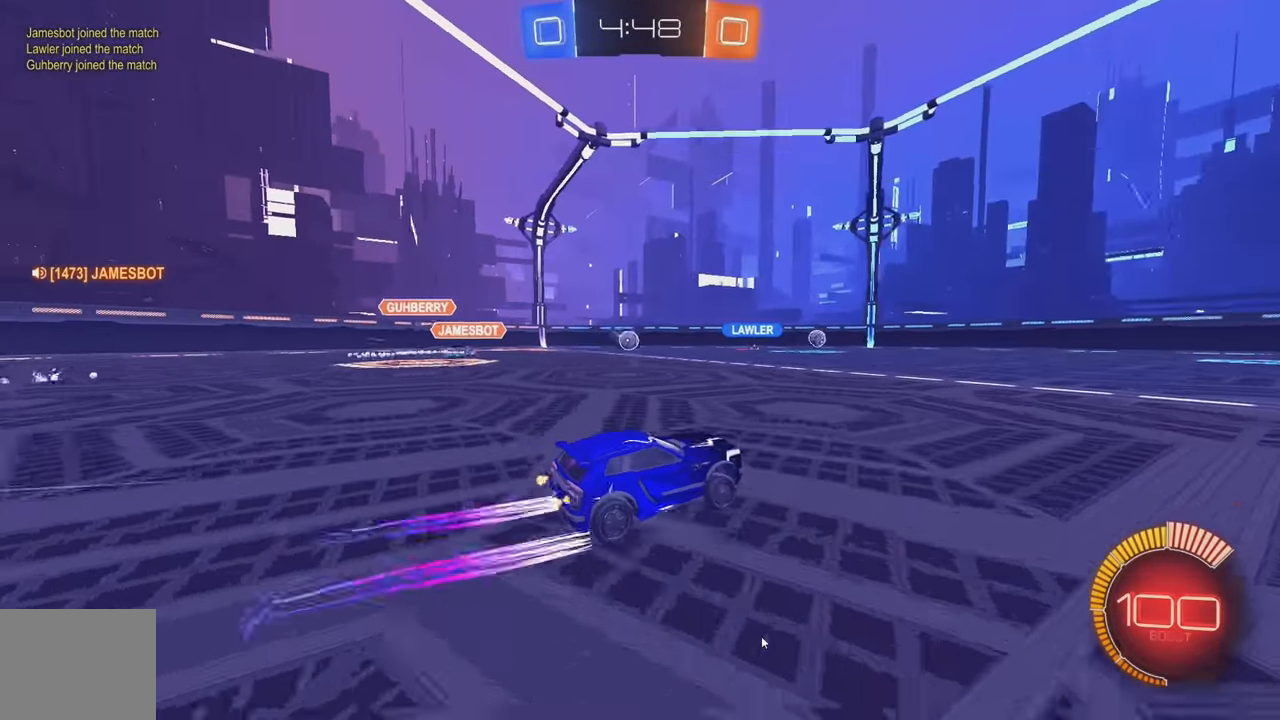
{"buttons": [], "left_stick": "center", "events": [[117, "left_stick", "right"], [267, "left_stick", "center"], [500, "R2", "up"]]}
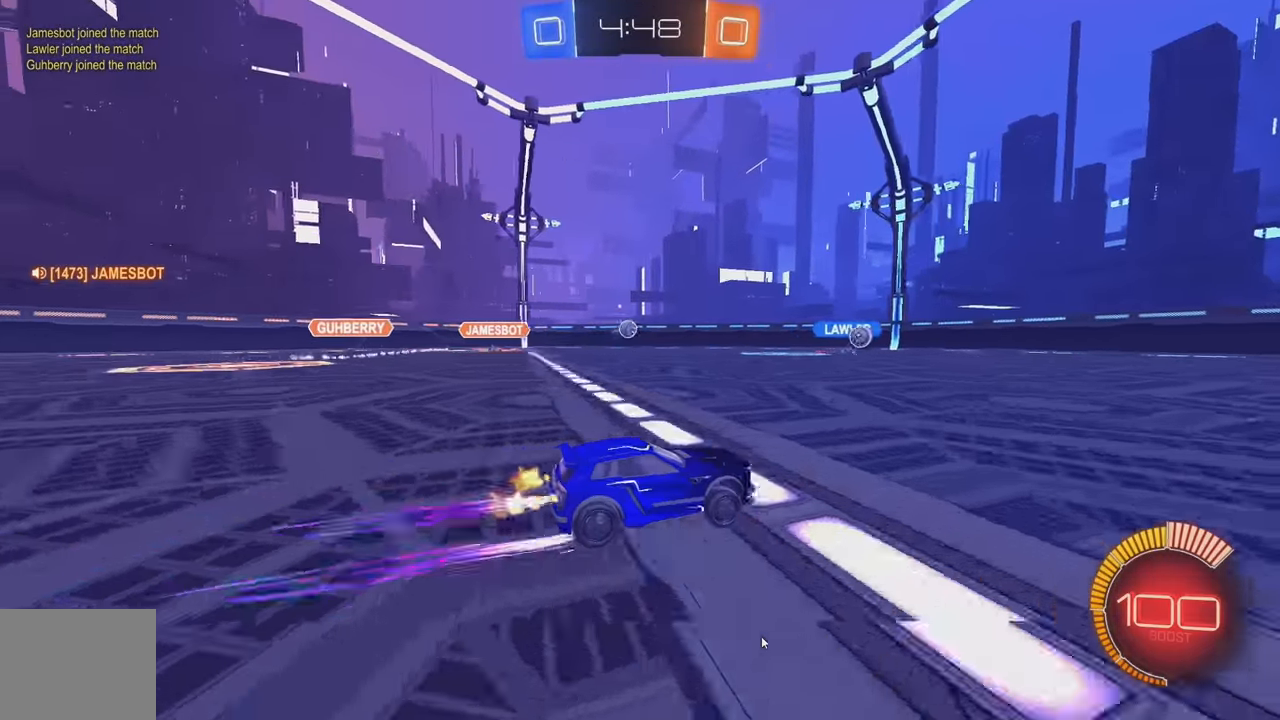
{"buttons": ["L2"], "left_stick": "center", "events": [[100, "R2", "down"], [283, "Y", "down"], [350, "R2", "up"], [367, "Y", "up"], [500, "L2", "down"]]}
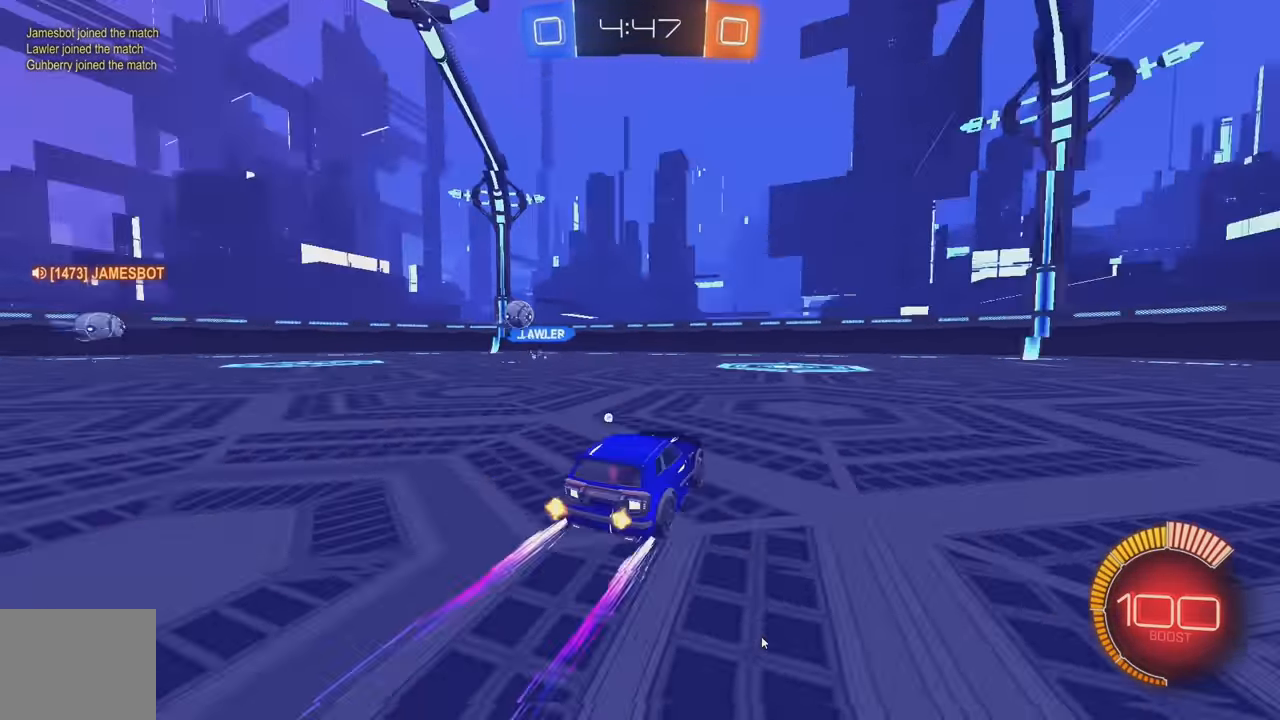
{"buttons": ["L2"], "left_stick": "center", "events": [[17, "left_stick", "right"], [117, "R2", "down"], [117, "Y", "down"], [117, "left_stick", "down-right"], [167, "L2", "up"], [200, "Y", "up"], [267, "left_stick", "center"], [450, "R2", "up"], [500, "L2", "down"]]}
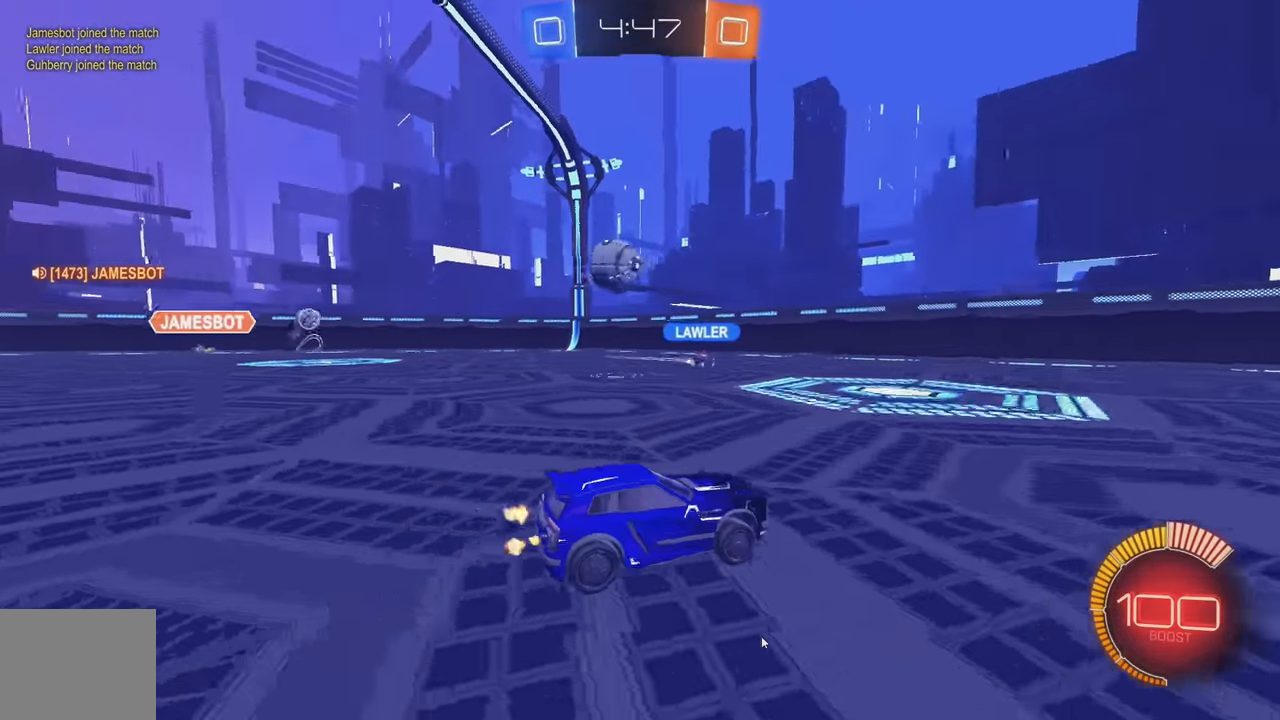
{"buttons": [], "left_stick": "left", "events": [[133, "left_stick", "right"], [183, "L2", "up"], [333, "left_stick", "center"], [417, "left_stick", "left"]]}
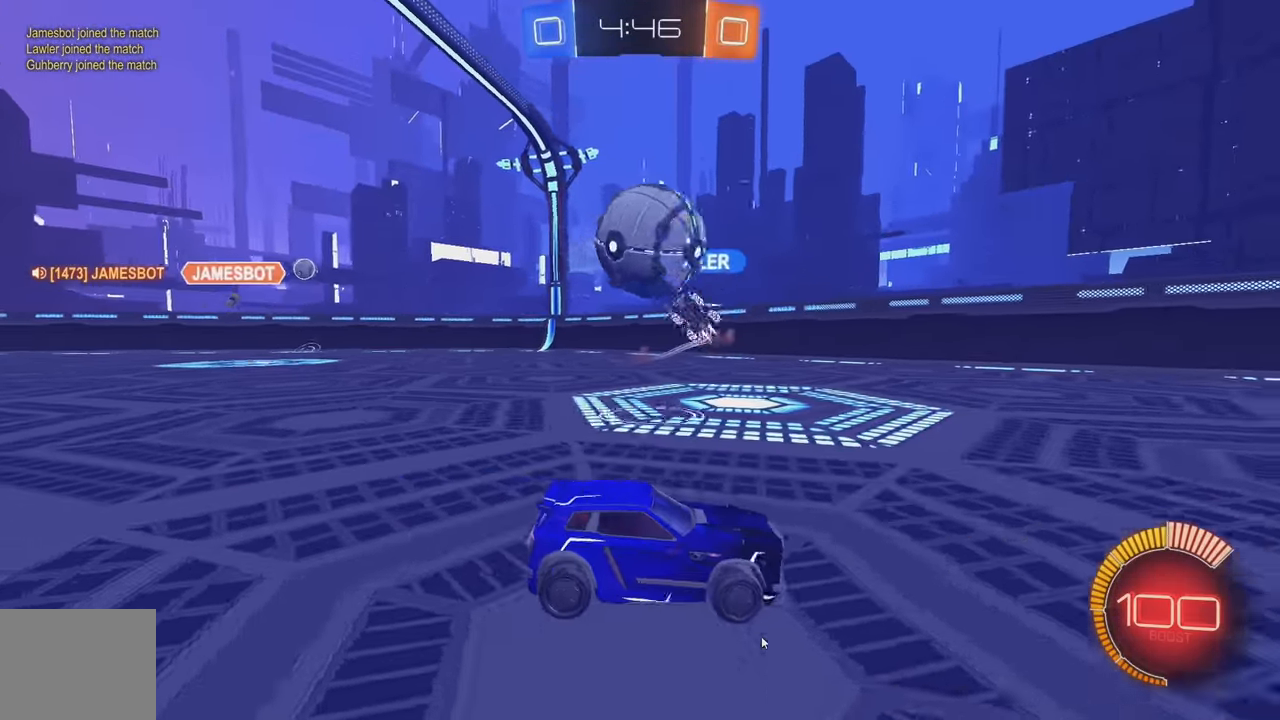
{"buttons": ["B", "R2"], "left_stick": "left", "events": [[50, "R2", "down"], [167, "L1", "down"], [300, "L1", "up"], [350, "B", "down"], [400, "Y", "down"], [500, "Y", "up"]]}
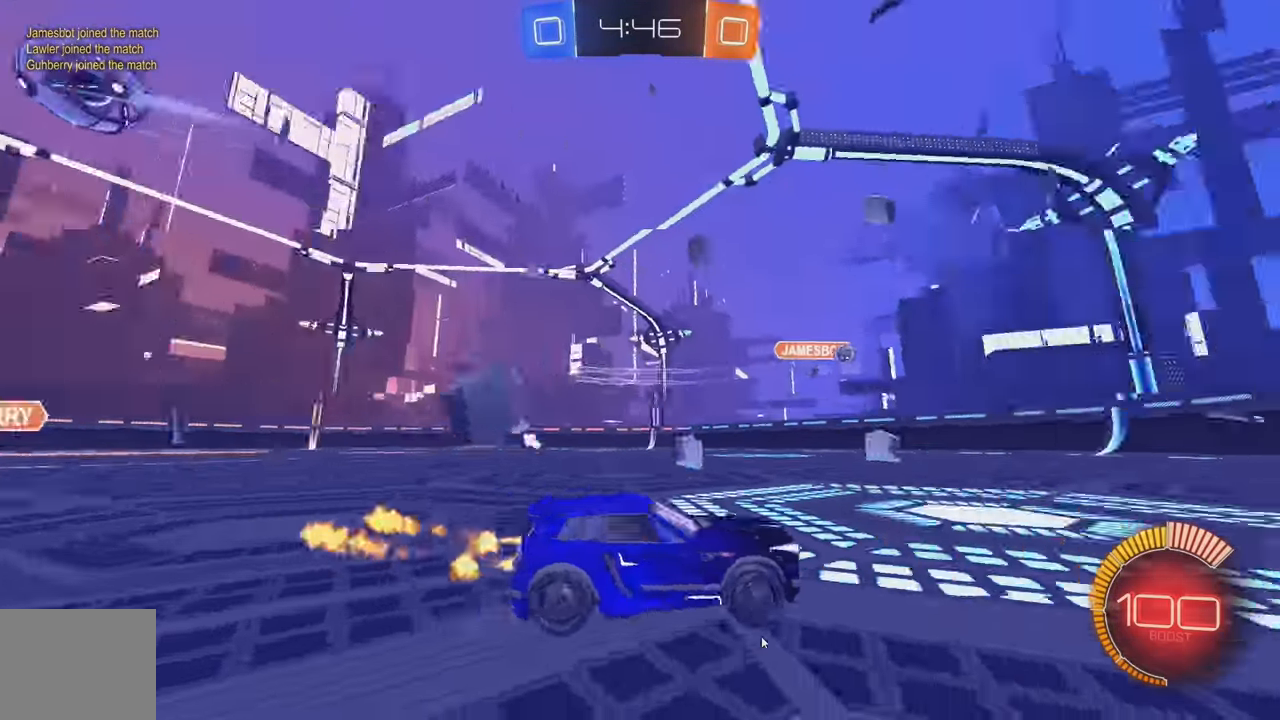
{"buttons": [], "left_stick": "right", "events": [[267, "left_stick", "center"], [283, "B", "up"], [333, "Y", "down"], [433, "Y", "up"], [450, "R2", "up"], [450, "left_stick", "right"]]}
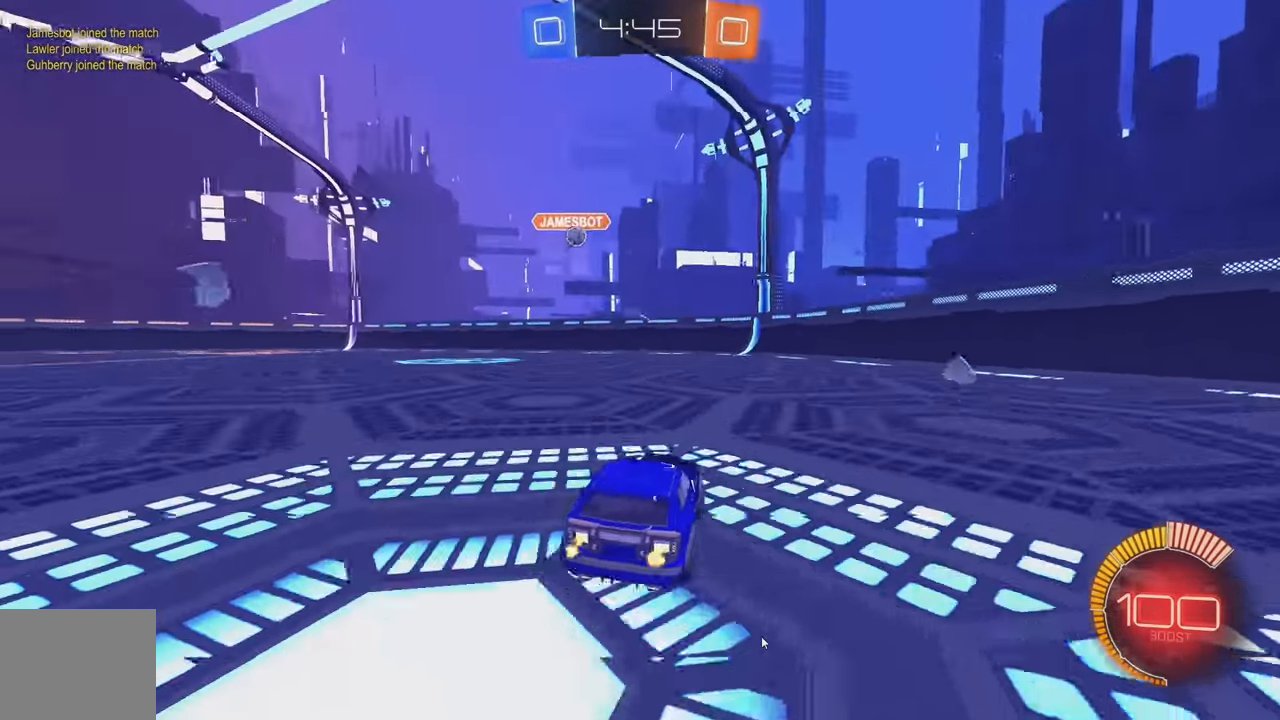
{"buttons": ["R2"], "left_stick": "left", "events": [[117, "left_stick", "center"], [217, "left_stick", "left"], [300, "R2", "down"], [367, "L2", "down"], [367, "R2", "up"], [467, "R2", "down"], [500, "L2", "up"]]}
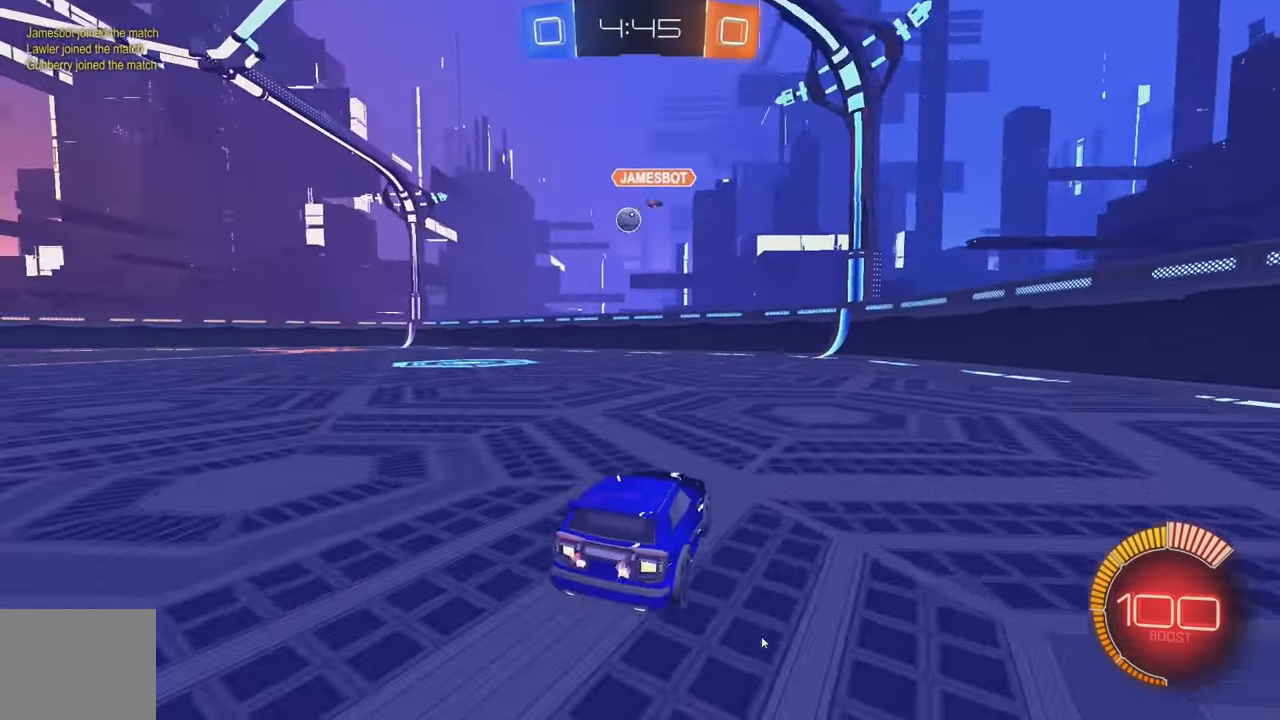
{"buttons": ["A", "B", "R2"], "left_stick": "down-right", "events": [[67, "B", "down"], [450, "A", "down"], [450, "left_stick", "down"], [500, "left_stick", "down-right"]]}
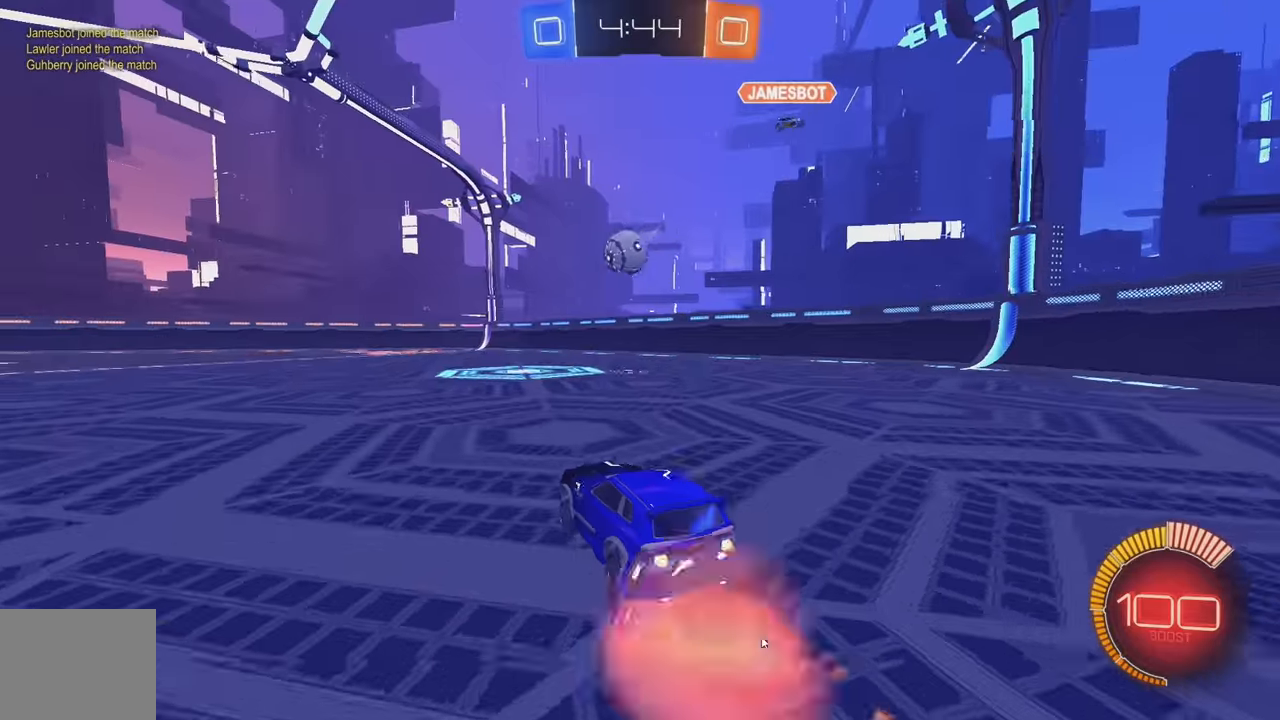
{"buttons": ["L1", "R2"], "left_stick": "up-left", "events": [[50, "L1", "down"], [217, "L1", "up"], [250, "A", "up"], [267, "B", "up"], [267, "left_stick", "up"], [317, "L1", "down"], [417, "A", "down"], [500, "A", "up"], [500, "left_stick", "up-left"]]}
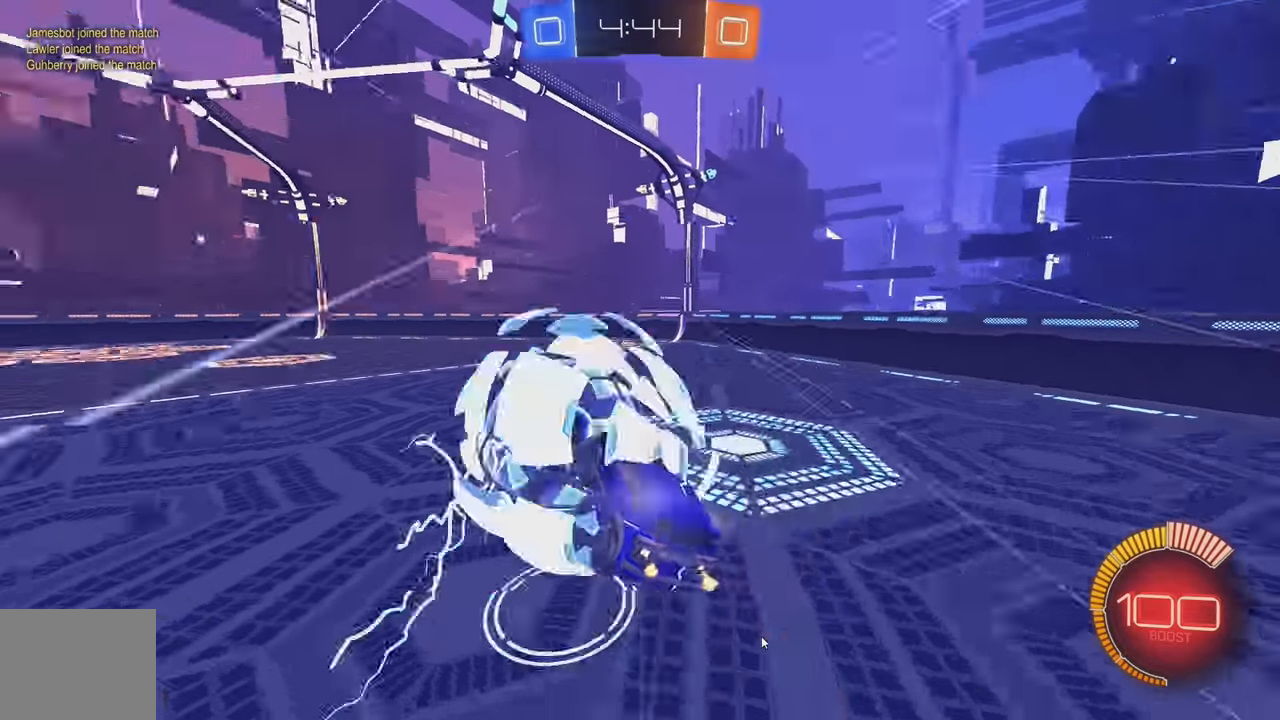
{"buttons": ["B", "L1", "R2"], "left_stick": "down", "events": [[17, "left_stick", "up"], [34, "left_stick", "down"], [500, "B", "down"]]}
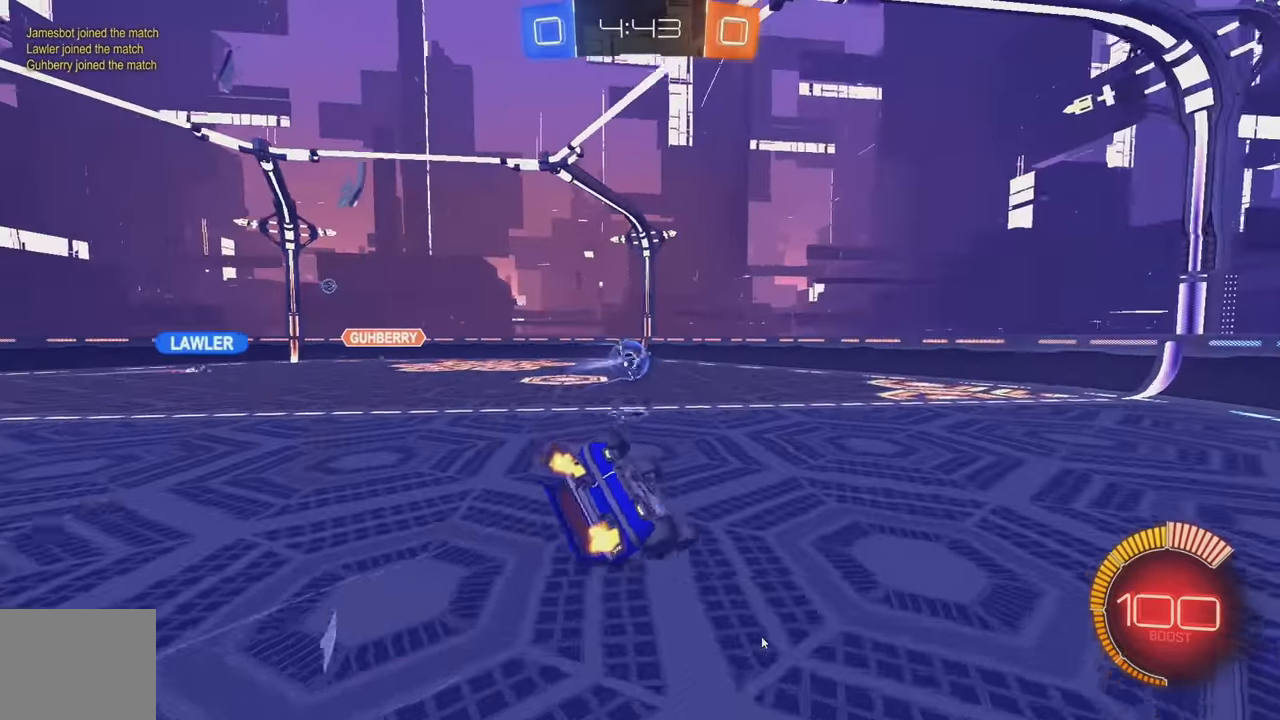
{"buttons": ["R2"], "left_stick": "down-right", "events": [[67, "left_stick", "down-right"], [284, "B", "up"], [500, "L1", "up"]]}
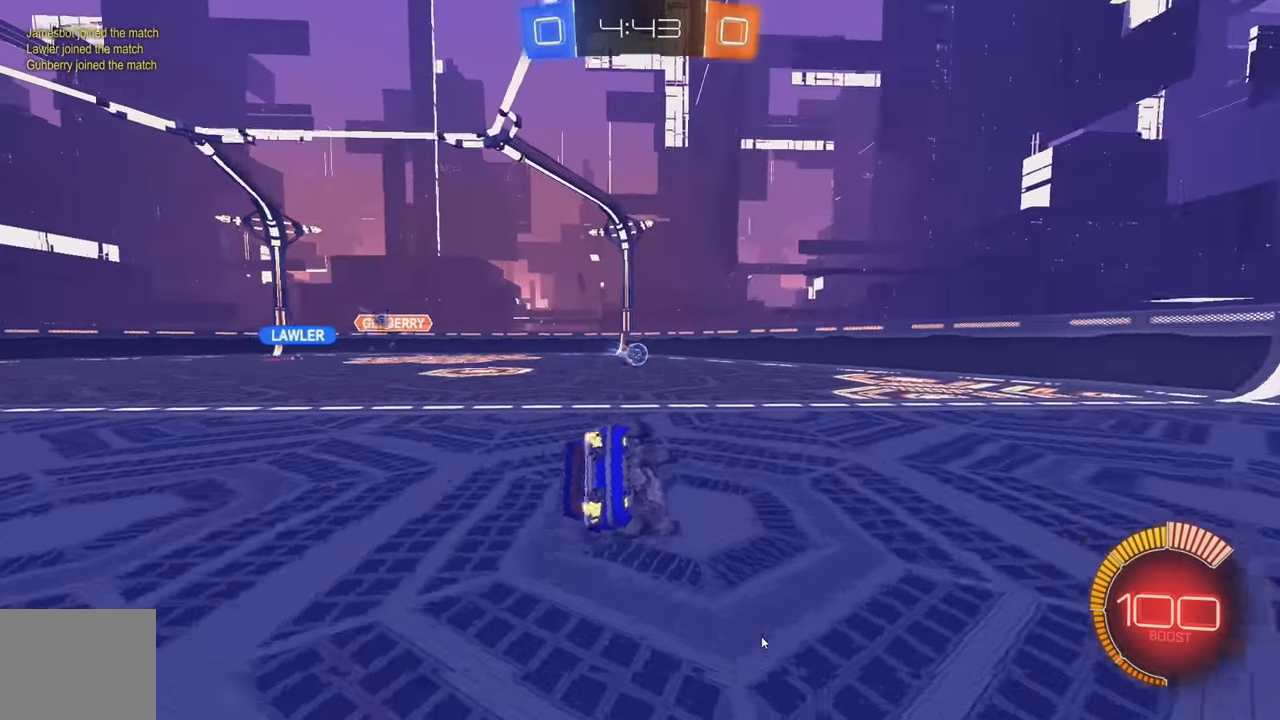
{"buttons": ["B", "R2"], "left_stick": "left", "events": [[17, "left_stick", "center"], [34, "R2", "up"], [67, "left_stick", "left"], [167, "B", "down"], [184, "R2", "down"]]}
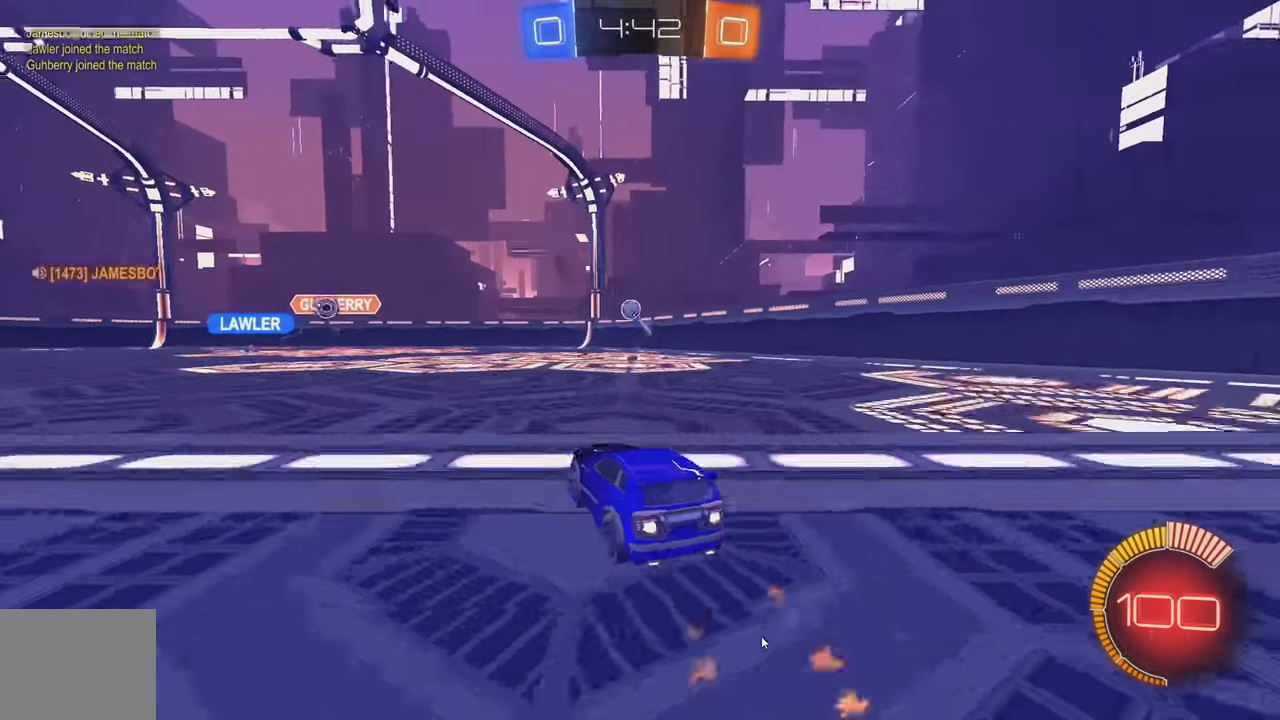
{"buttons": ["R2"], "left_stick": "down-right", "events": [[134, "B", "up"], [134, "Y", "down"], [200, "Y", "up"], [250, "left_stick", "down-right"], [267, "R2", "up"], [284, "L2", "down"], [450, "R2", "down"], [484, "L2", "up"]]}
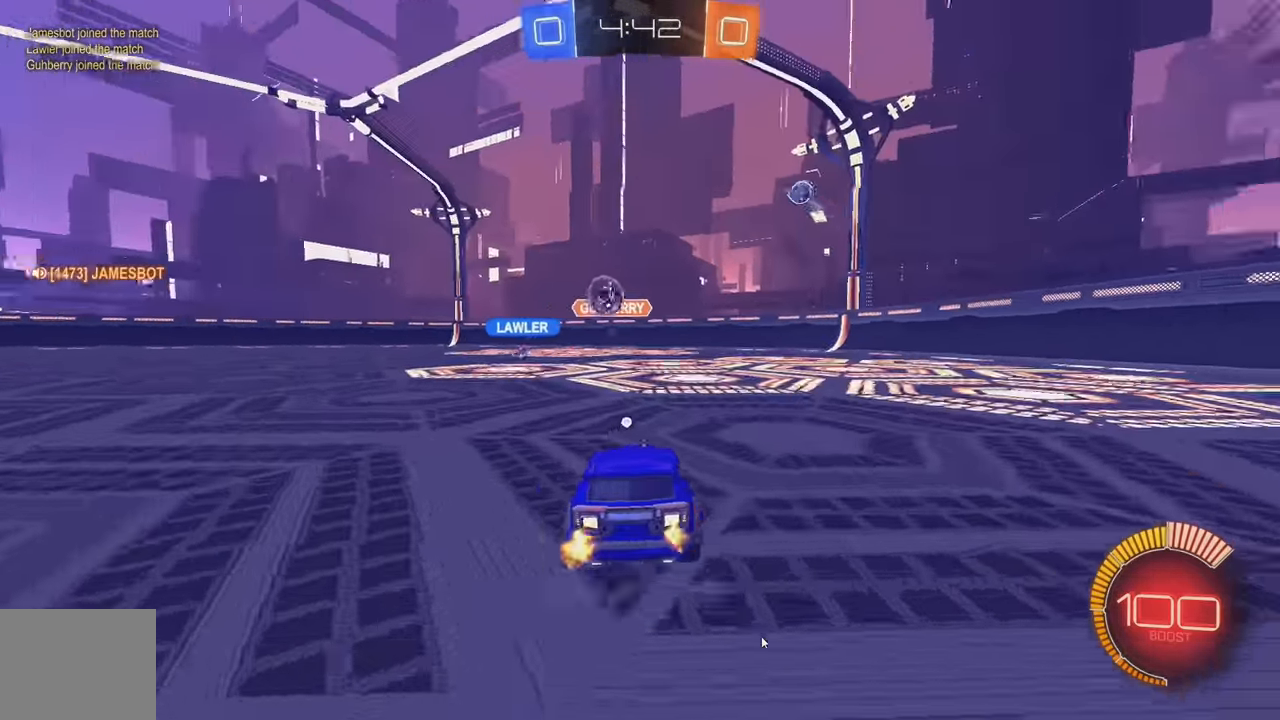
{"buttons": ["B", "Y", "L1", "R2"], "left_stick": "right", "events": [[67, "B", "down"], [100, "A", "down"], [150, "left_stick", "down"], [250, "A", "up"], [300, "L1", "down"], [300, "left_stick", "right"], [334, "A", "down"], [467, "A", "up"], [467, "Y", "down"]]}
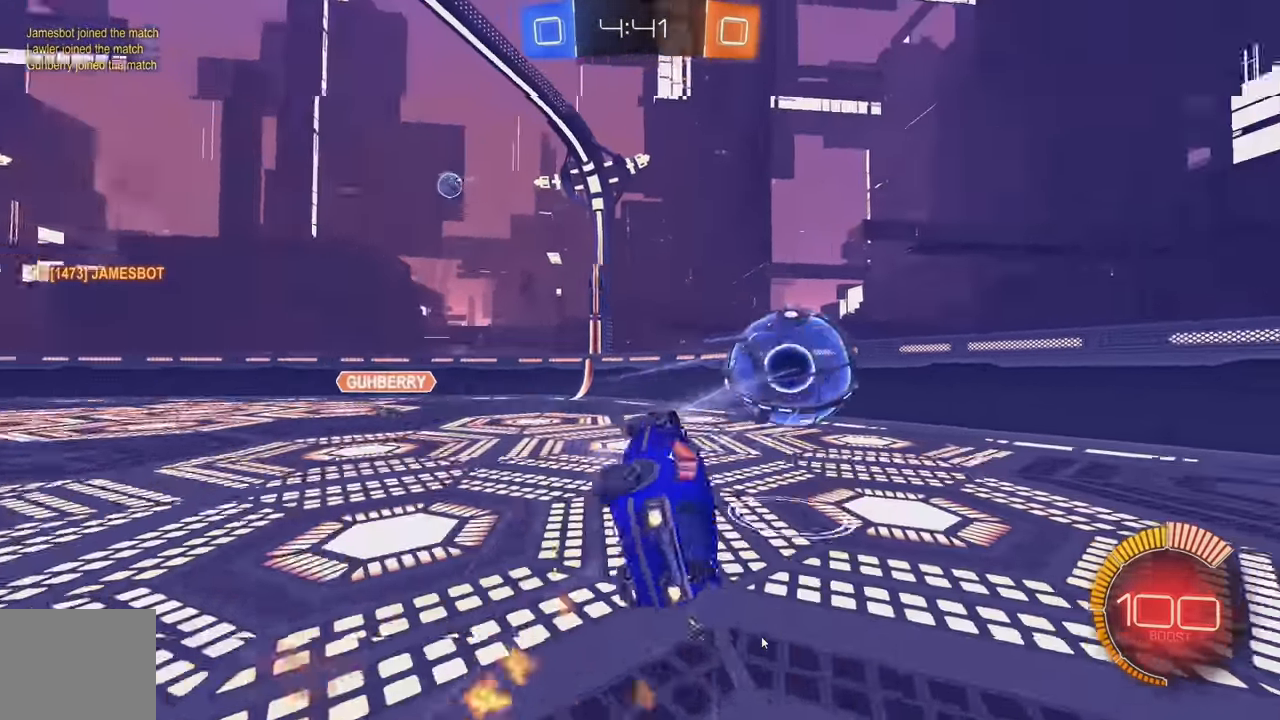
{"buttons": [], "left_stick": "left", "events": [[50, "left_stick", "down-right"], [117, "Y", "up"], [250, "B", "up"], [350, "left_stick", "center"], [367, "L1", "up"], [417, "left_stick", "left"], [484, "R2", "up"]]}
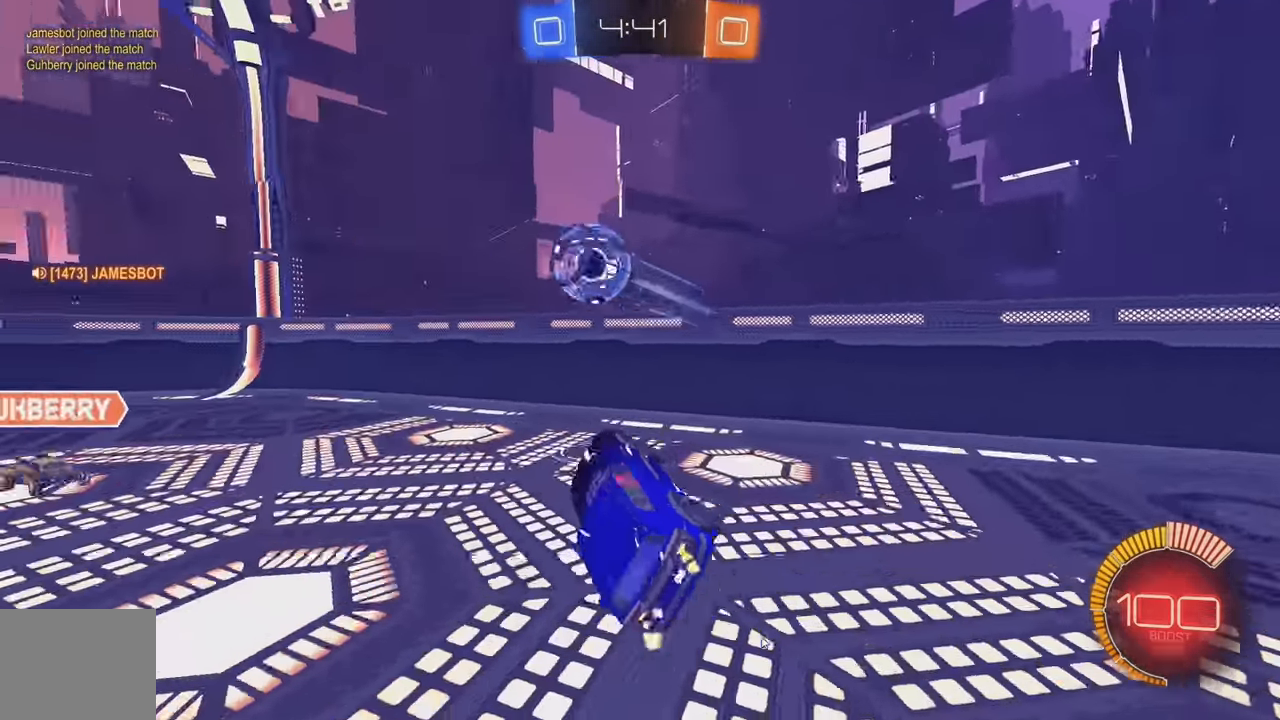
{"buttons": ["B", "R2"], "left_stick": "left", "events": [[150, "L1", "down"], [217, "R2", "down"], [284, "L1", "up"], [417, "B", "down"]]}
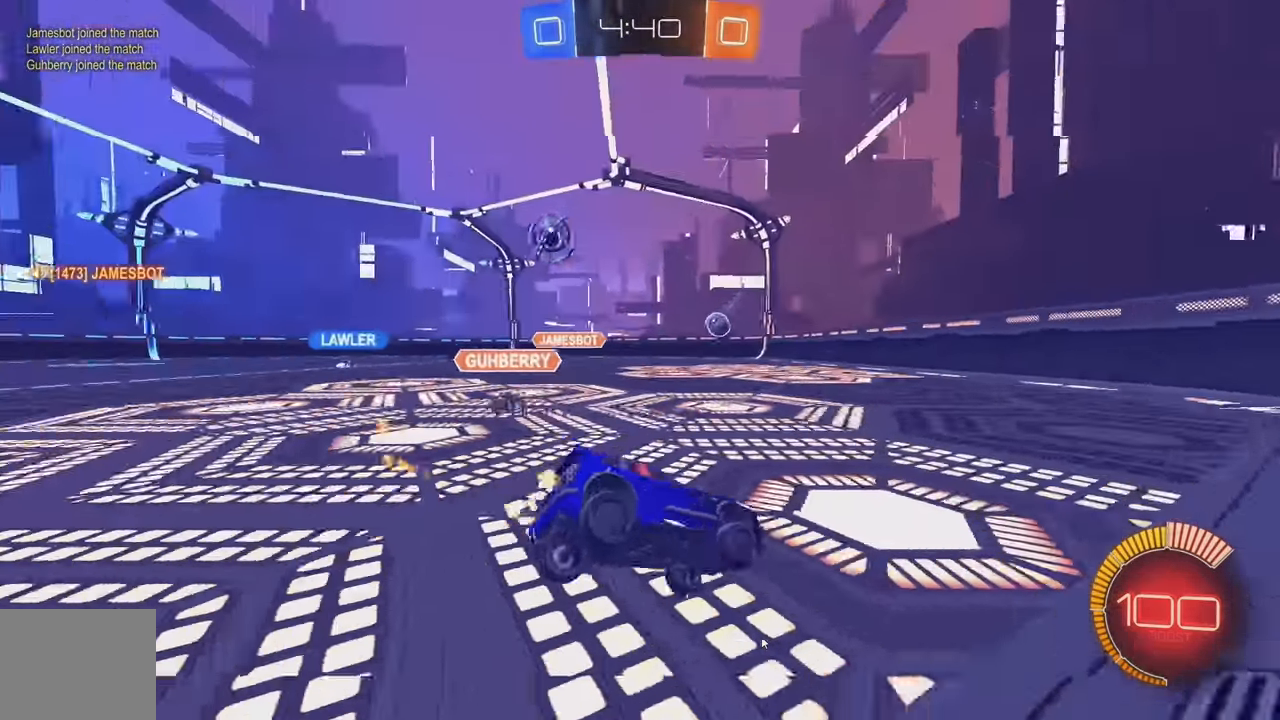
{"buttons": ["B", "R2"], "left_stick": "left", "events": [[67, "B", "up"], [134, "L1", "down"], [250, "L1", "up"], [267, "B", "down"]]}
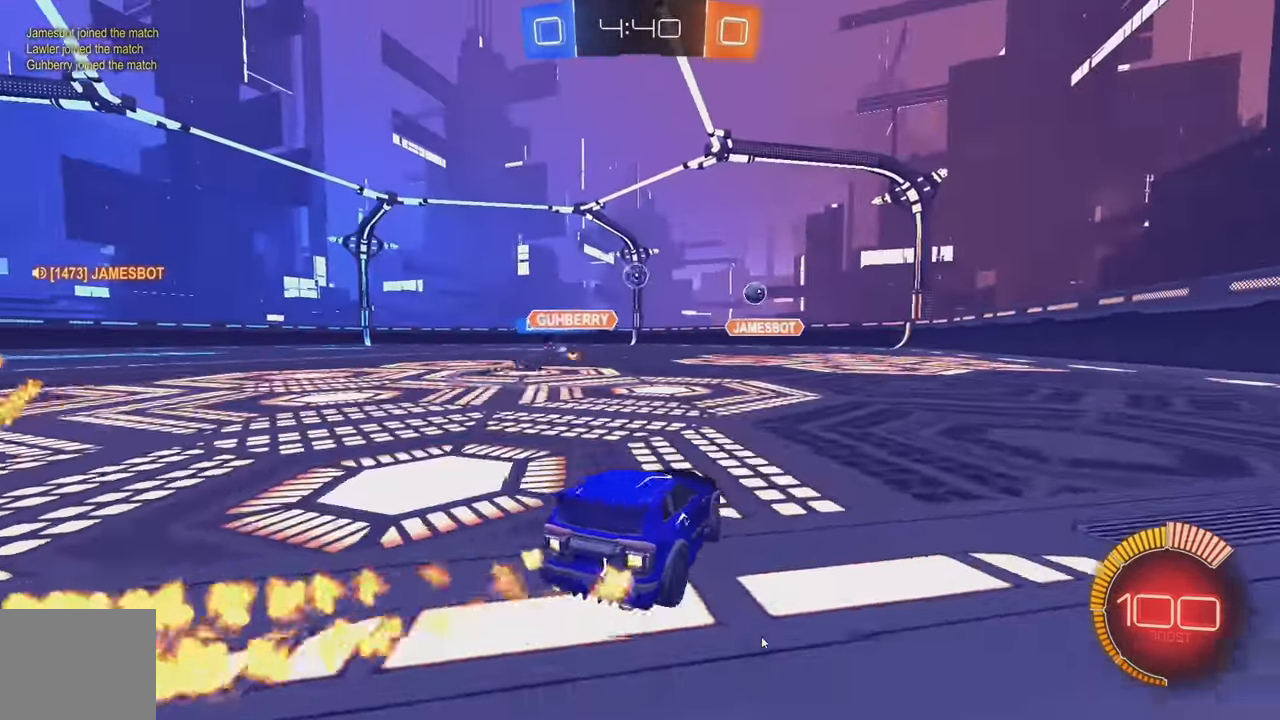
{"buttons": ["B", "R2"], "left_stick": "center", "events": [[333, "left_stick", "center"]]}
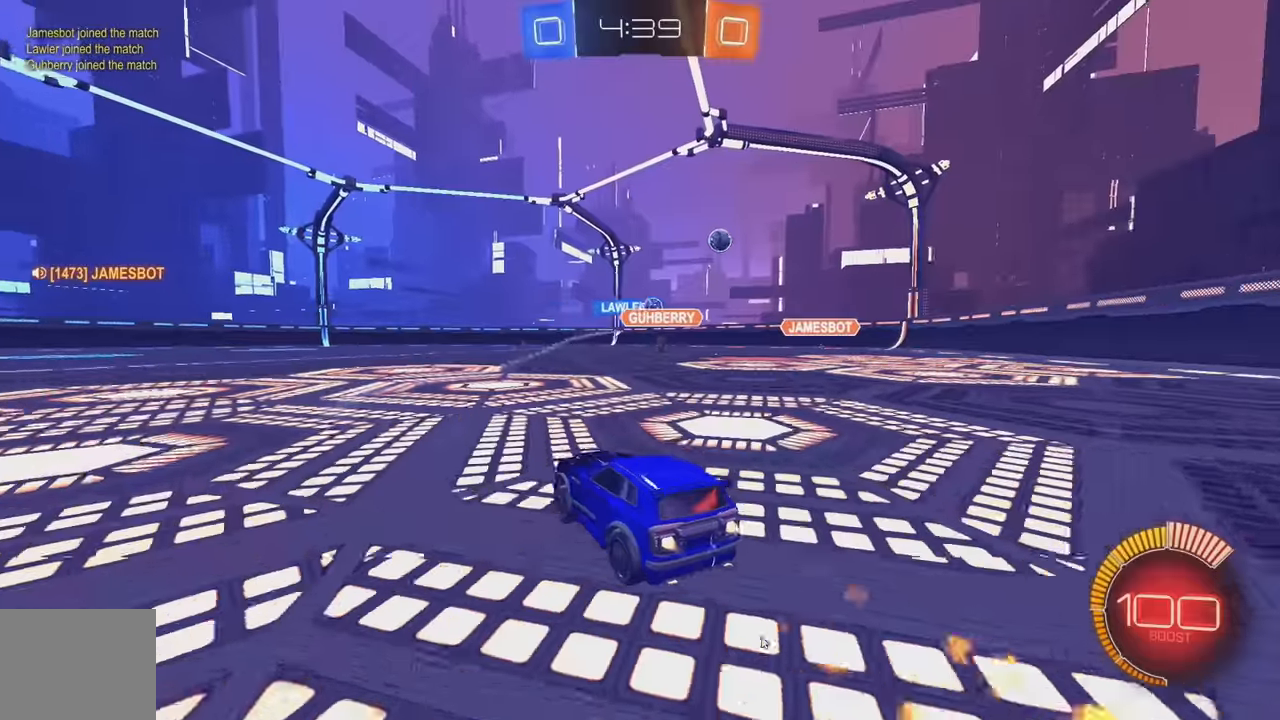
{"buttons": ["B", "R2"], "left_stick": "center", "events": []}
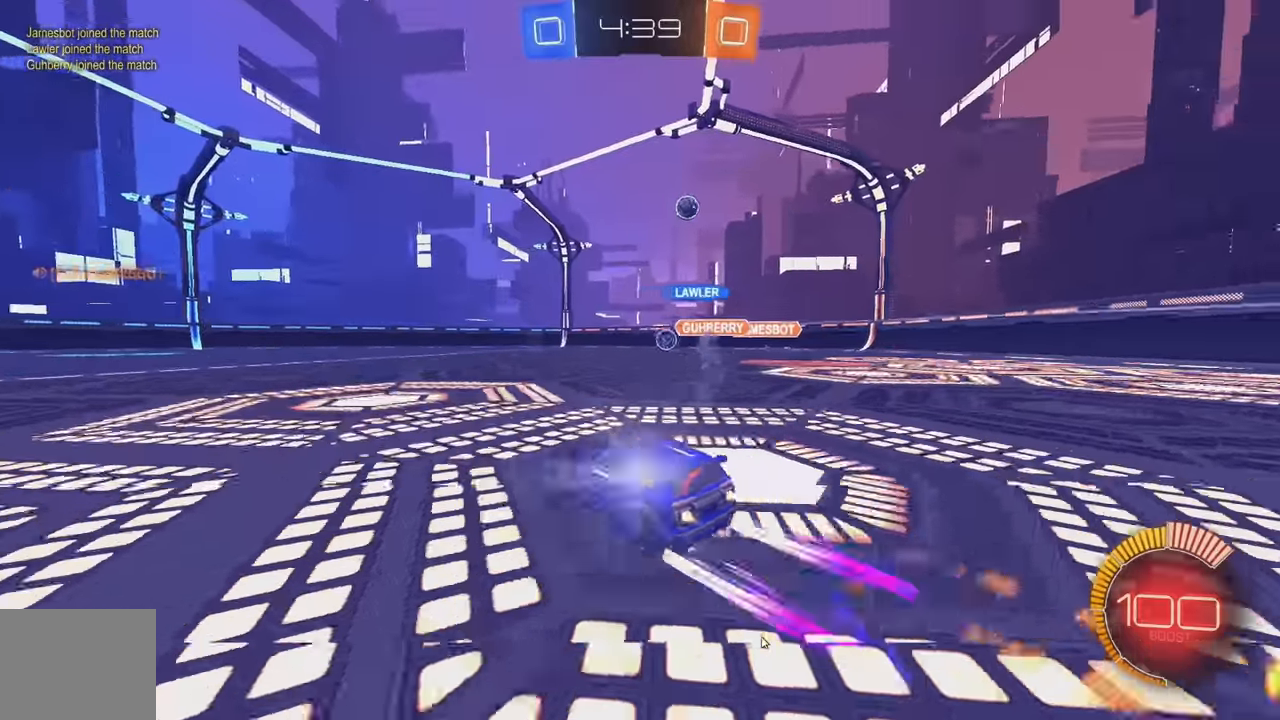
{"buttons": ["R2"], "left_stick": "right", "events": [[16, "left_stick", "right"], [33, "B", "up"], [116, "L1", "down"], [266, "L1", "up"]]}
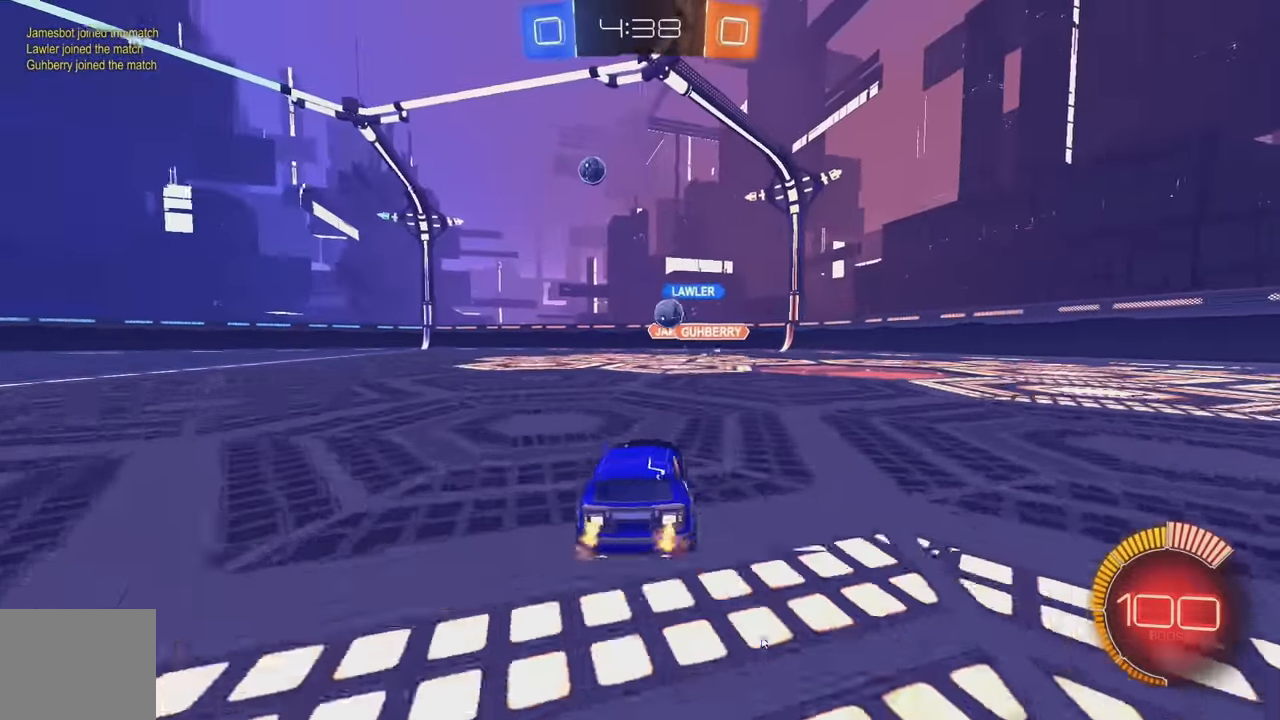
{"buttons": ["B"], "left_stick": "up", "events": [[183, "left_stick", "down"], [200, "A", "down"], [200, "R2", "up"], [416, "B", "down"], [416, "left_stick", "center"], [433, "A", "up"], [466, "left_stick", "up"]]}
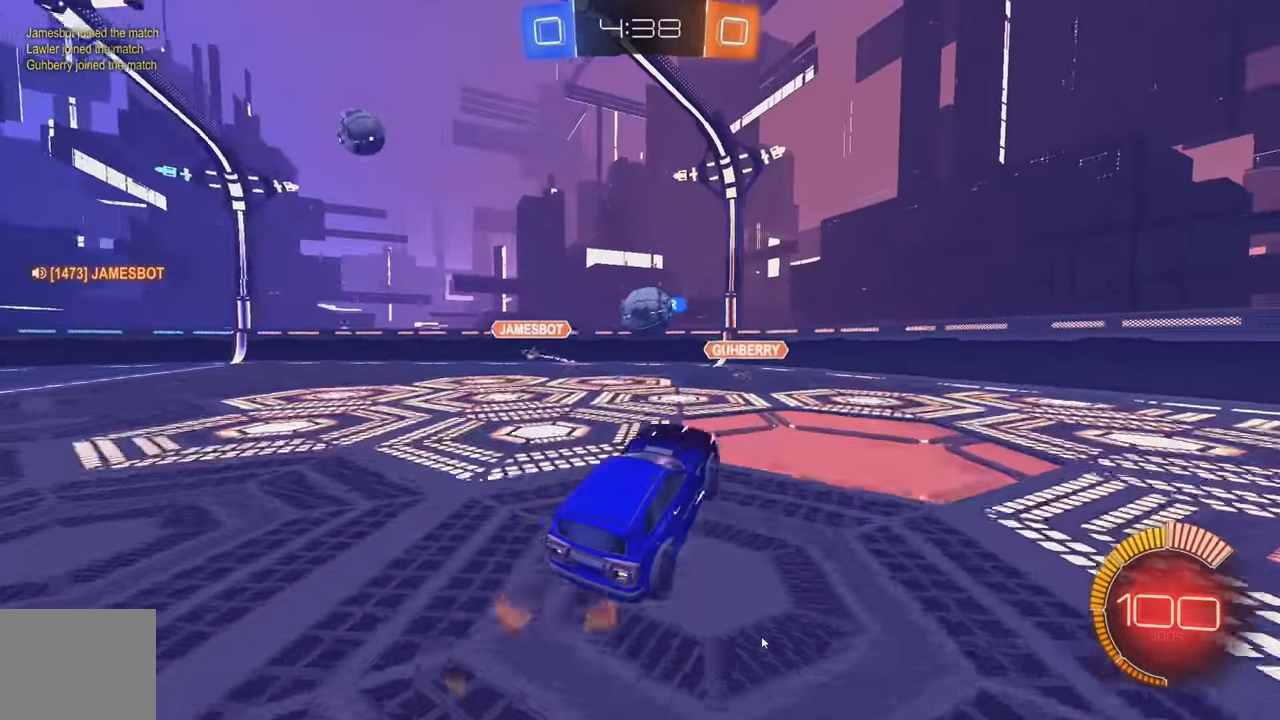
{"buttons": ["L1"], "left_stick": "up", "events": [[83, "left_stick", "up-right"], [233, "left_stick", "up"], [266, "B", "up"], [400, "L1", "down"]]}
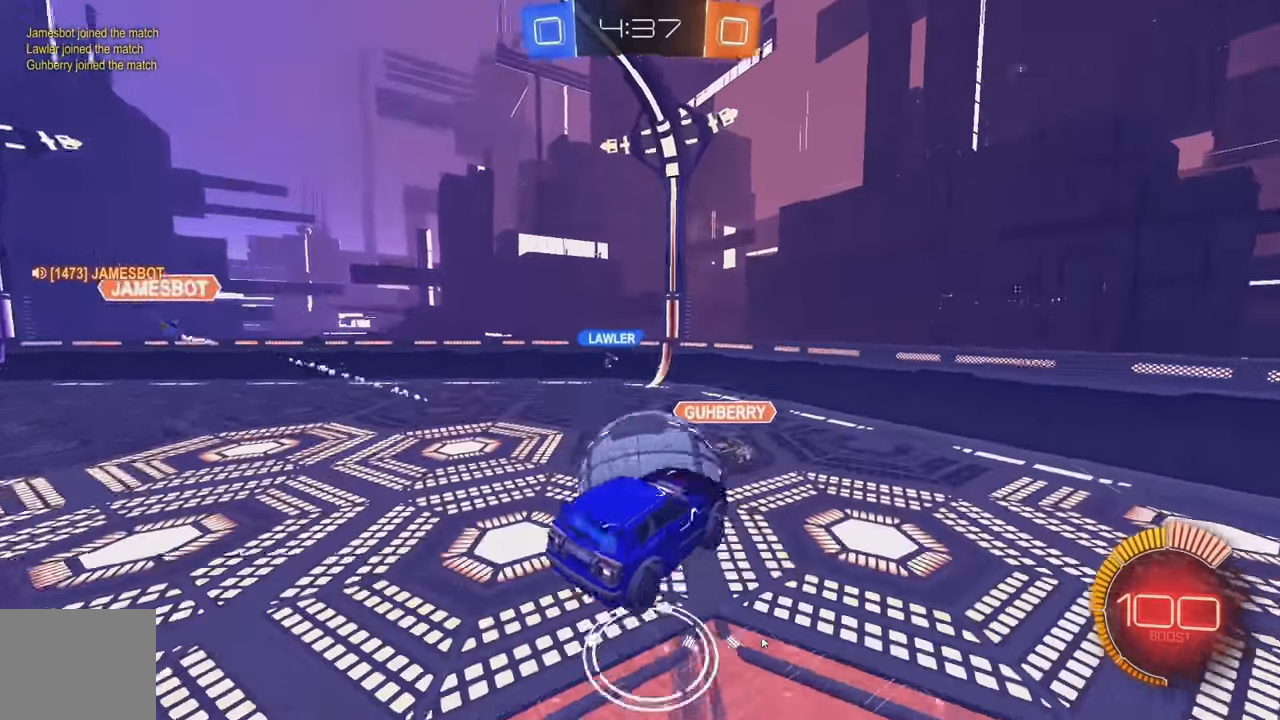
{"buttons": ["Y", "L1"], "left_stick": "down", "events": [[16, "A", "down"], [83, "A", "up"], [133, "Y", "down"], [166, "left_stick", "down"], [266, "Y", "up"], [466, "Y", "down"]]}
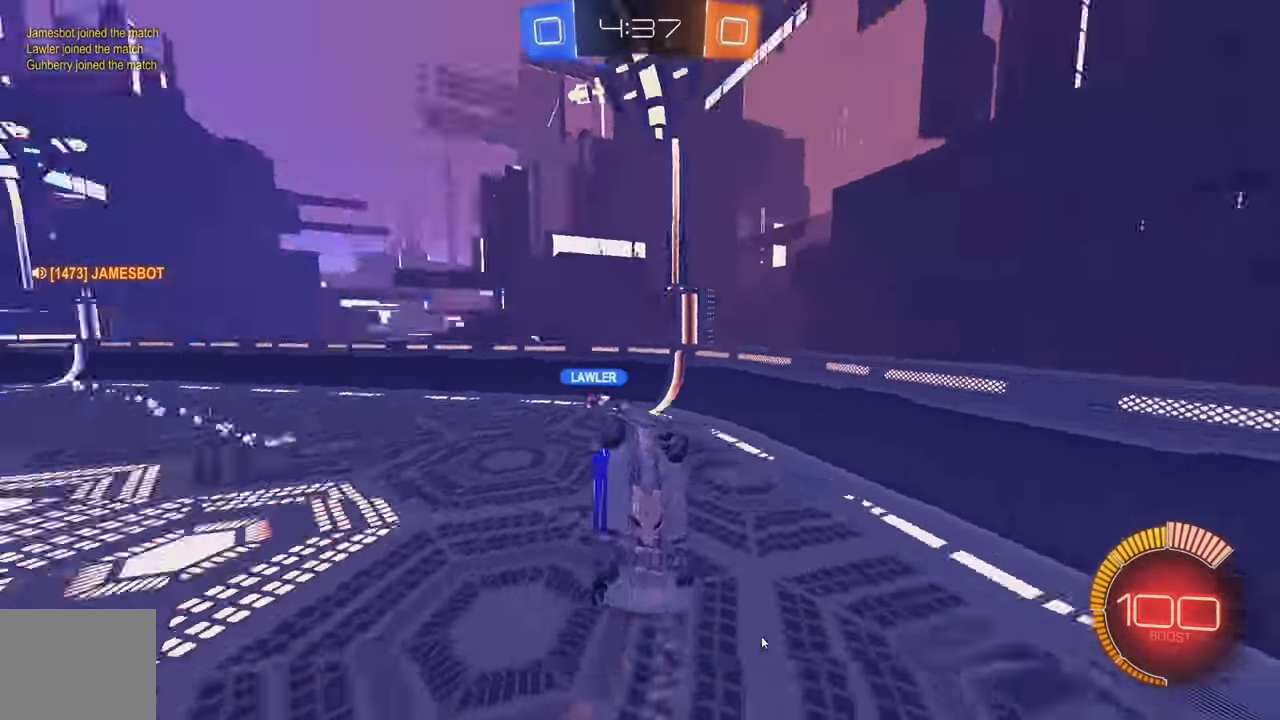
{"buttons": ["L1", "R2"], "left_stick": "up-left", "events": [[83, "Y", "up"], [200, "left_stick", "down-left"], [216, "R2", "down"], [483, "left_stick", "up-left"]]}
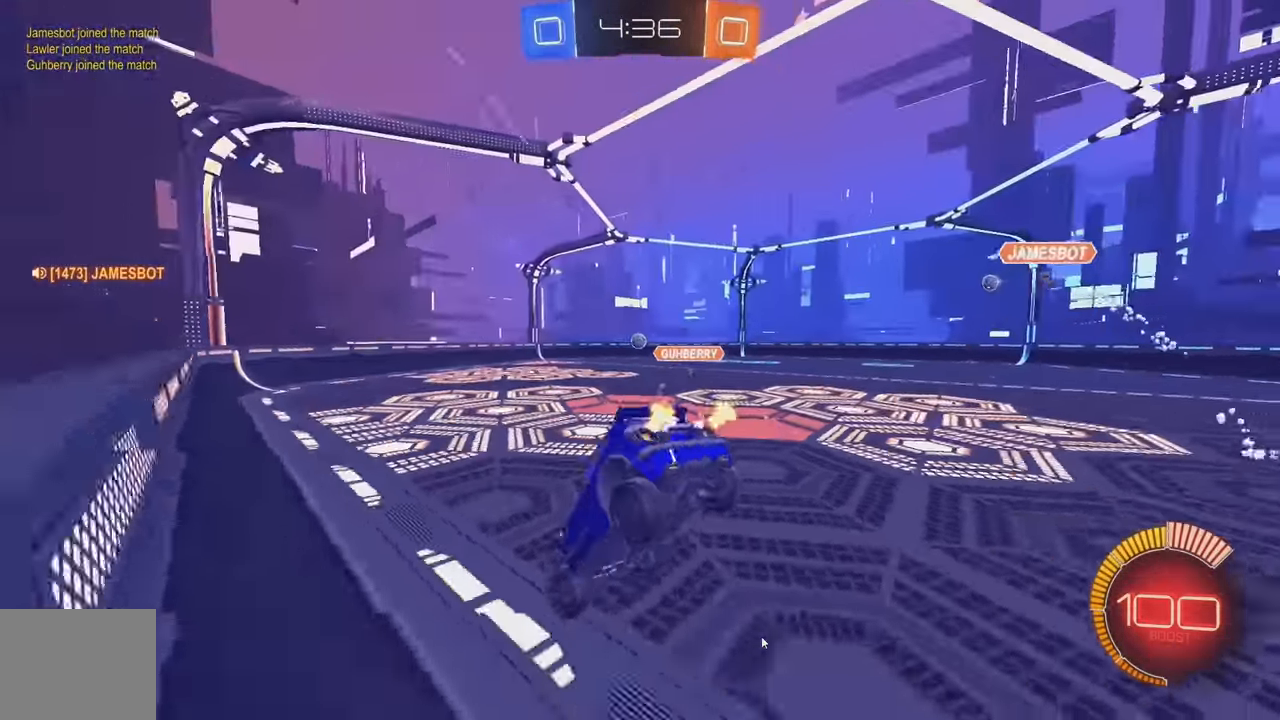
{"buttons": ["B", "R2"], "left_stick": "right", "events": [[50, "L1", "up"], [83, "B", "down"], [83, "left_stick", "right"], [233, "left_stick", "center"], [333, "left_stick", "right"]]}
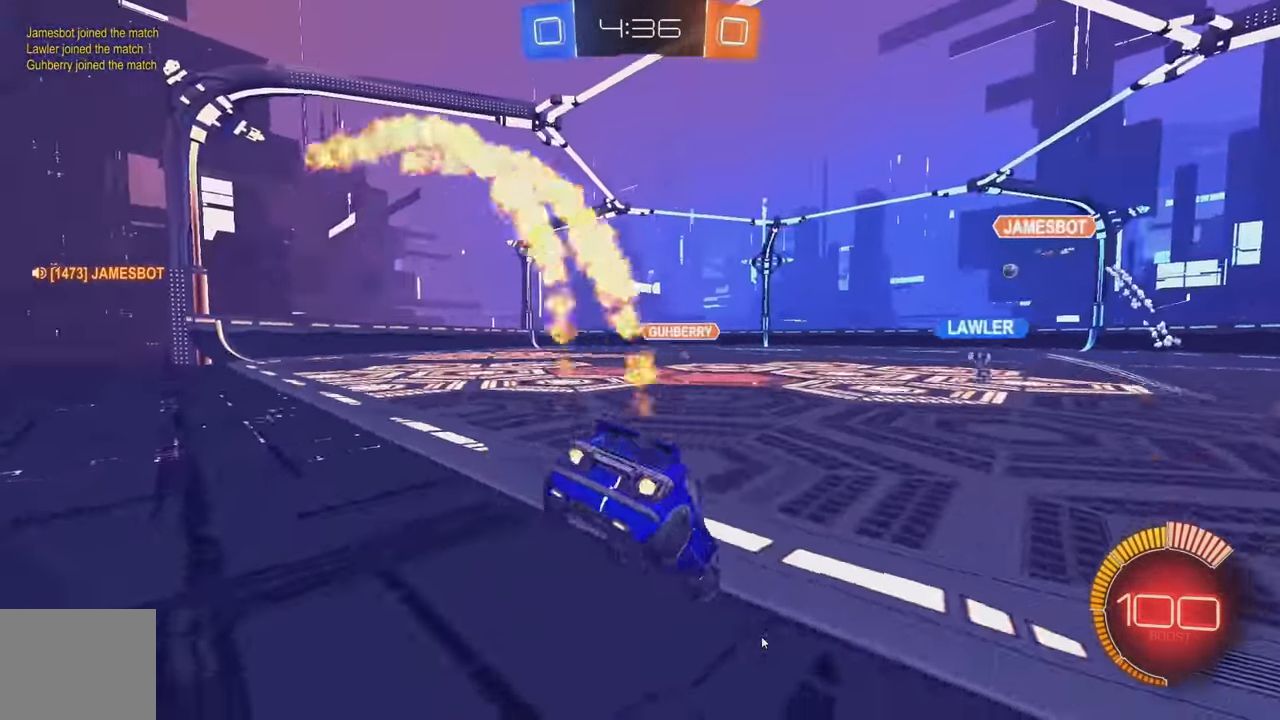
{"buttons": ["B", "L1", "R2"], "left_stick": "up", "events": [[183, "left_stick", "left"], [316, "left_stick", "center"], [383, "A", "down"], [400, "L1", "down"], [400, "left_stick", "up"], [466, "A", "up"]]}
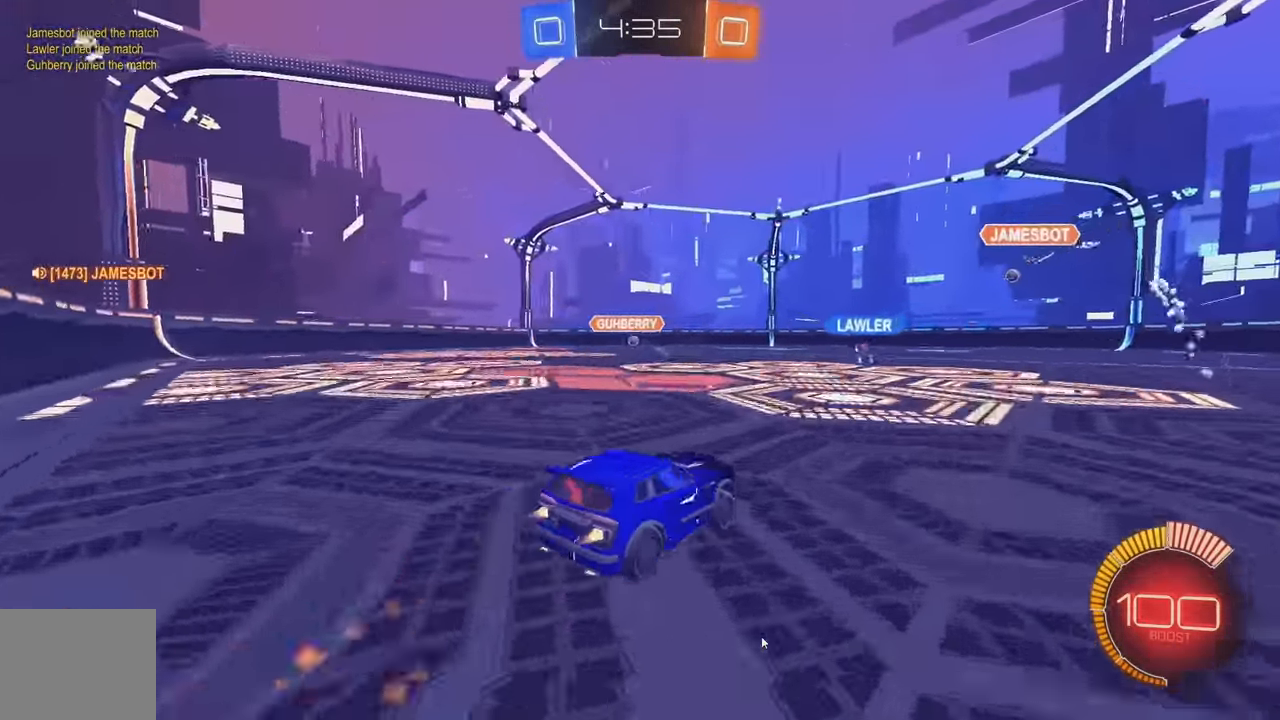
{"buttons": ["Y"], "left_stick": "center", "events": [[16, "A", "down"], [33, "Y", "down"], [100, "L1", "up"], [116, "A", "up"], [150, "B", "up"], [150, "Y", "up"], [183, "left_stick", "center"], [216, "R2", "up"], [416, "Y", "down"]]}
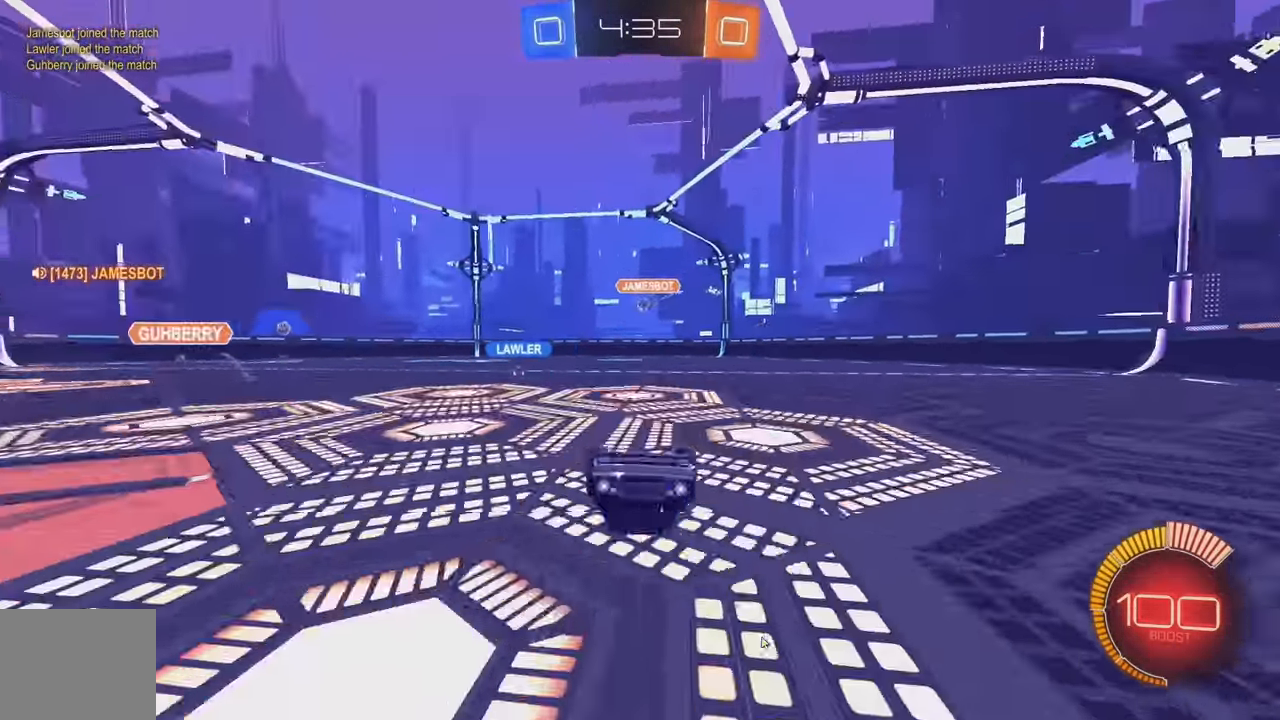
{"buttons": [], "left_stick": "left", "events": [[33, "Y", "up"], [500, "left_stick", "left"]]}